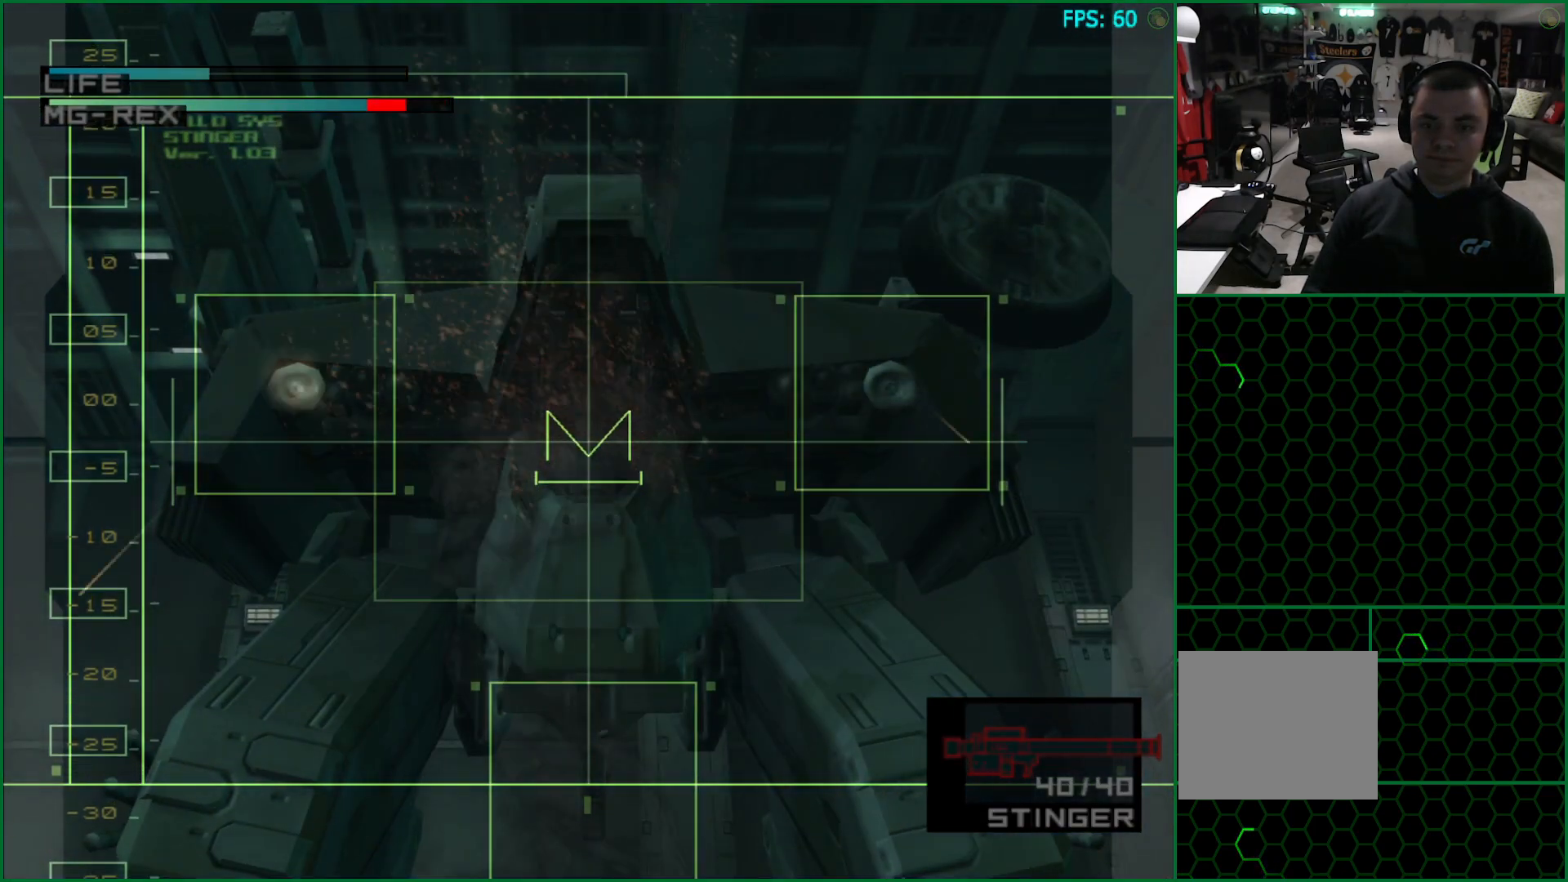
Gameplay with a controller (PlayStation layout); each line is a JSON object with the inputs held at the frame after it. "events" lists button and stick changes between this image and that frame as [ms after this image, input, new state], when the widget could be followed in between. Not read: HOME L3 R1 R3.
{"buttons": [], "left_stick": "center", "right_stick": "center", "events": []}
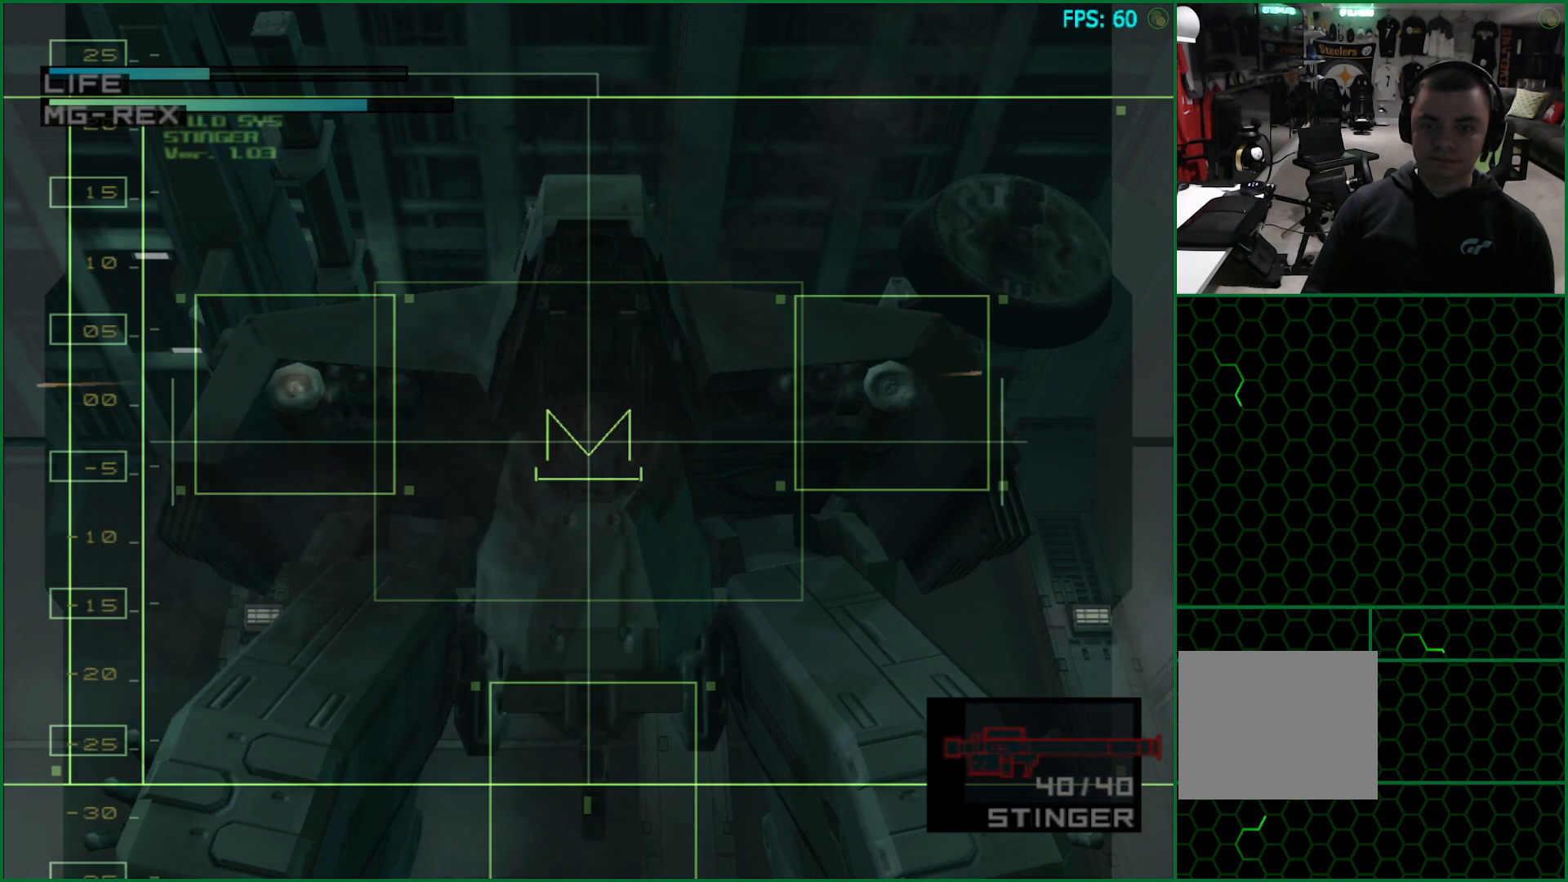
{"buttons": [], "left_stick": "center", "right_stick": "center", "events": []}
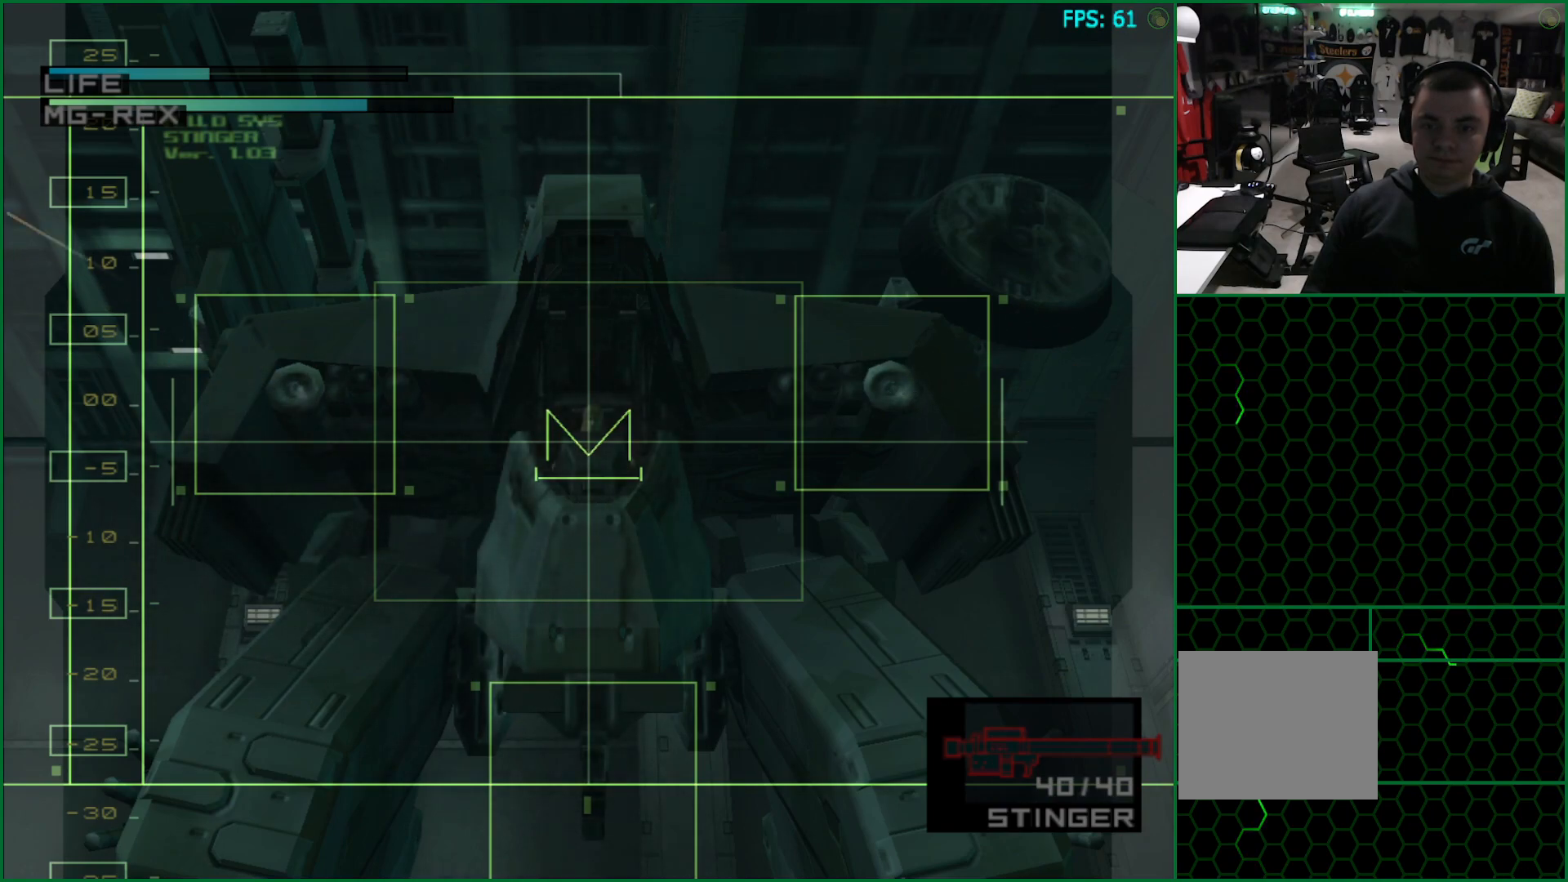
{"buttons": [], "left_stick": "center", "right_stick": "center", "events": [[250, "SQUARE", "down"], [300, "SQUARE", "up"], [333, "SQUARE", "down"], [383, "SQUARE", "up"]]}
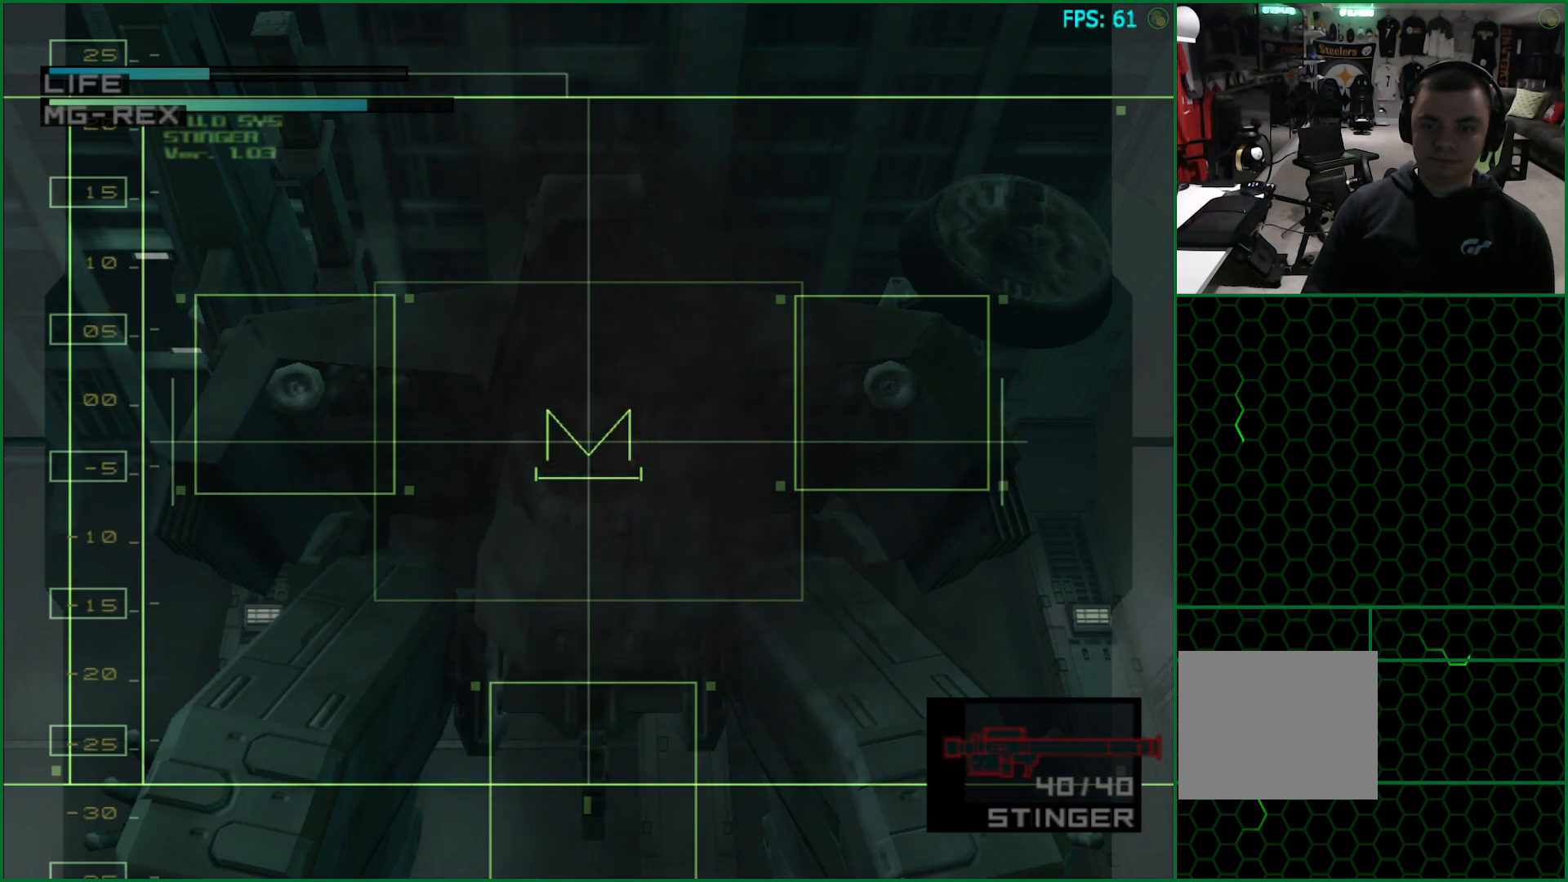
{"buttons": [], "left_stick": "center", "right_stick": "center", "events": []}
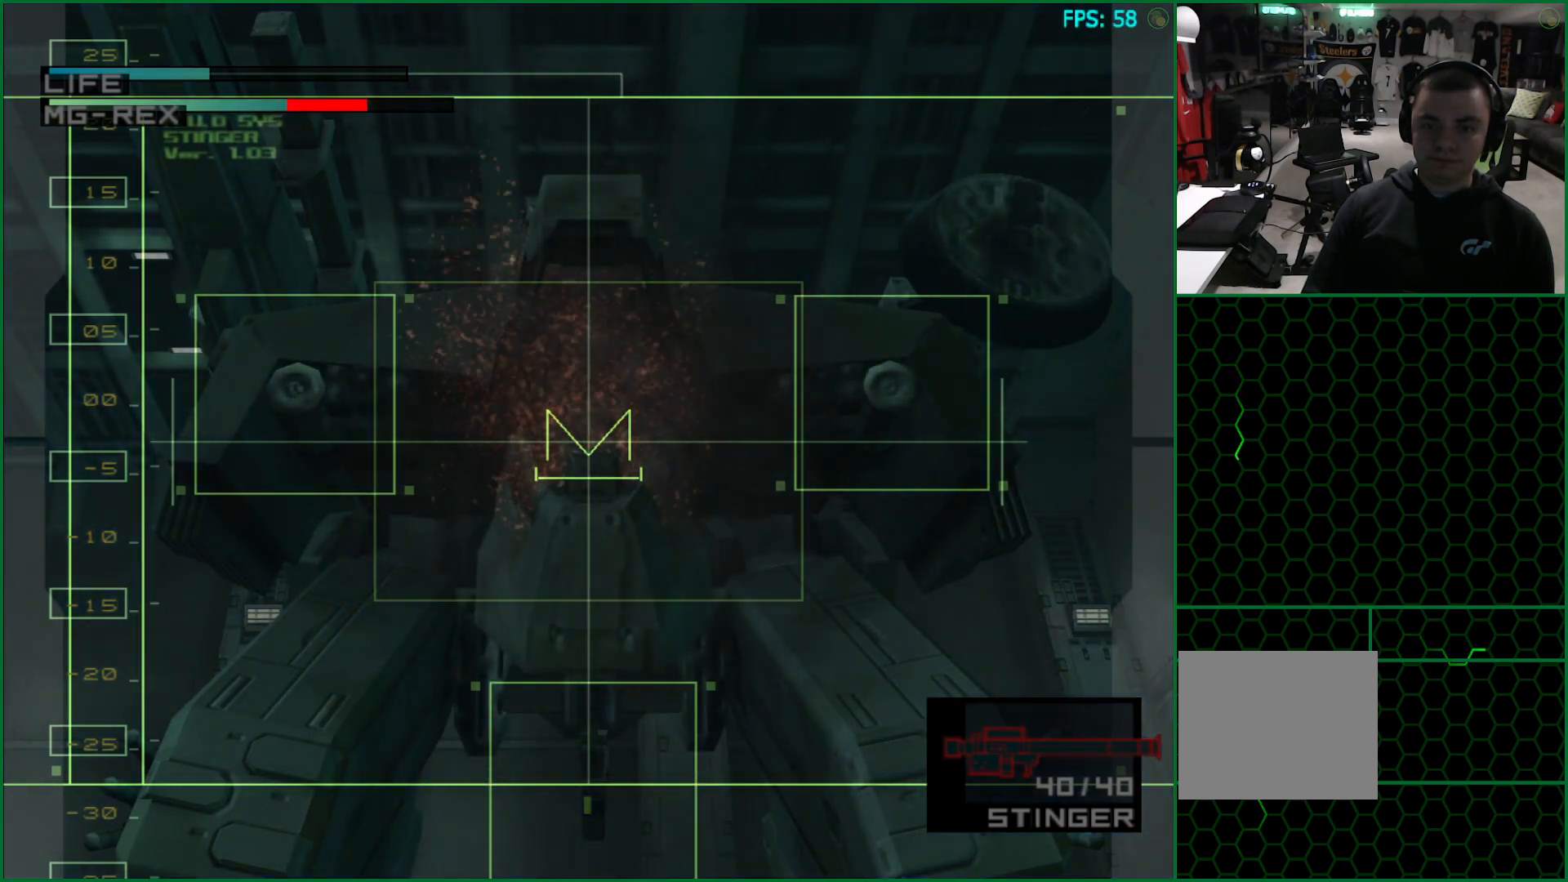
{"buttons": [], "left_stick": "center", "right_stick": "center", "events": []}
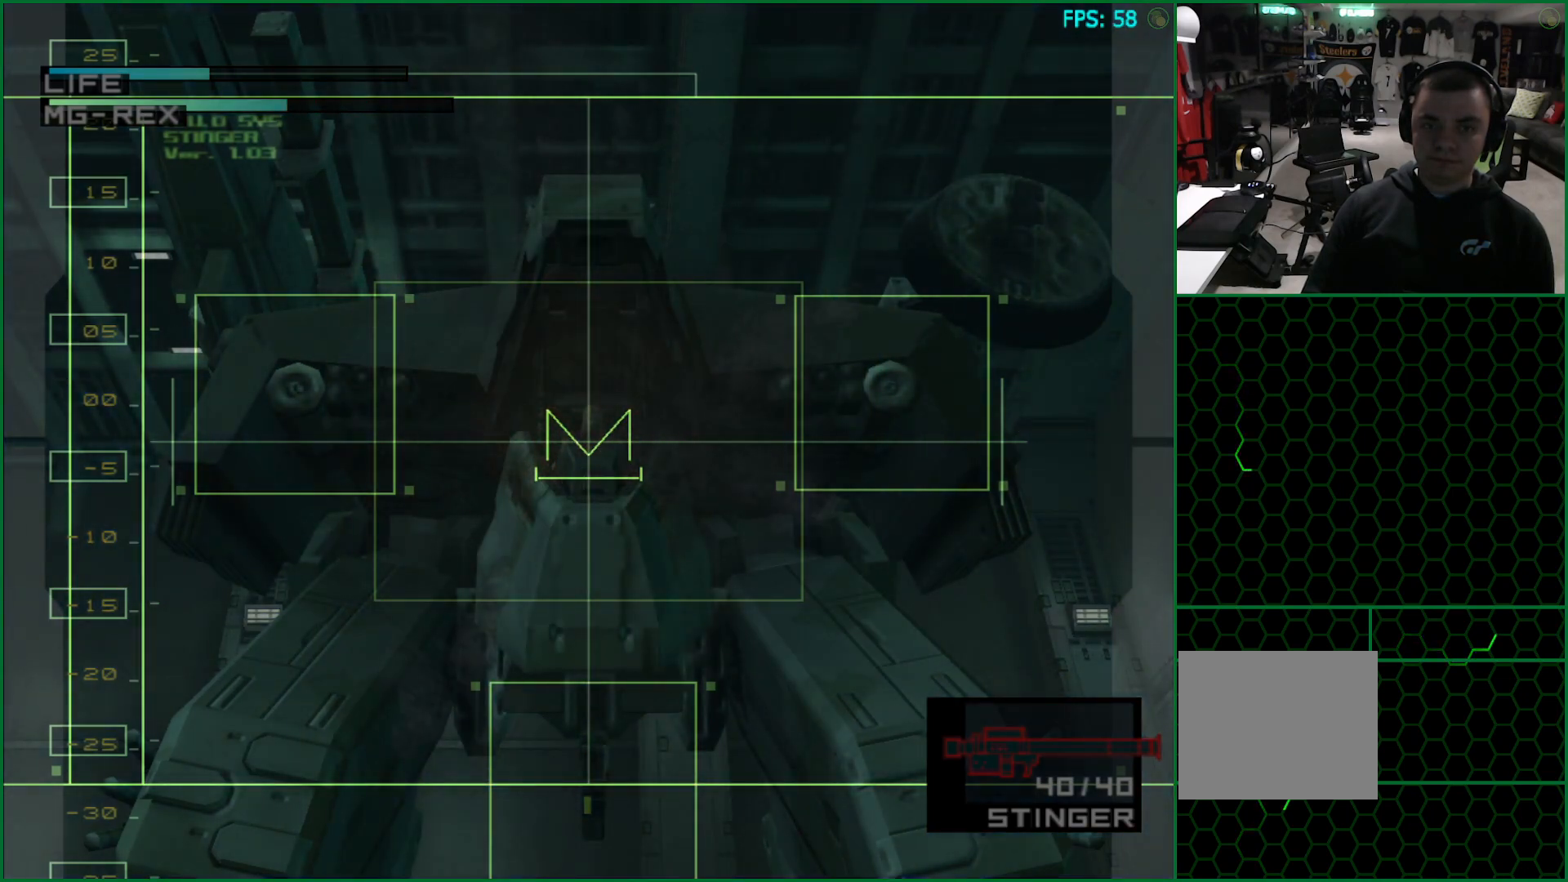
{"buttons": [], "left_stick": "center", "right_stick": "center", "events": []}
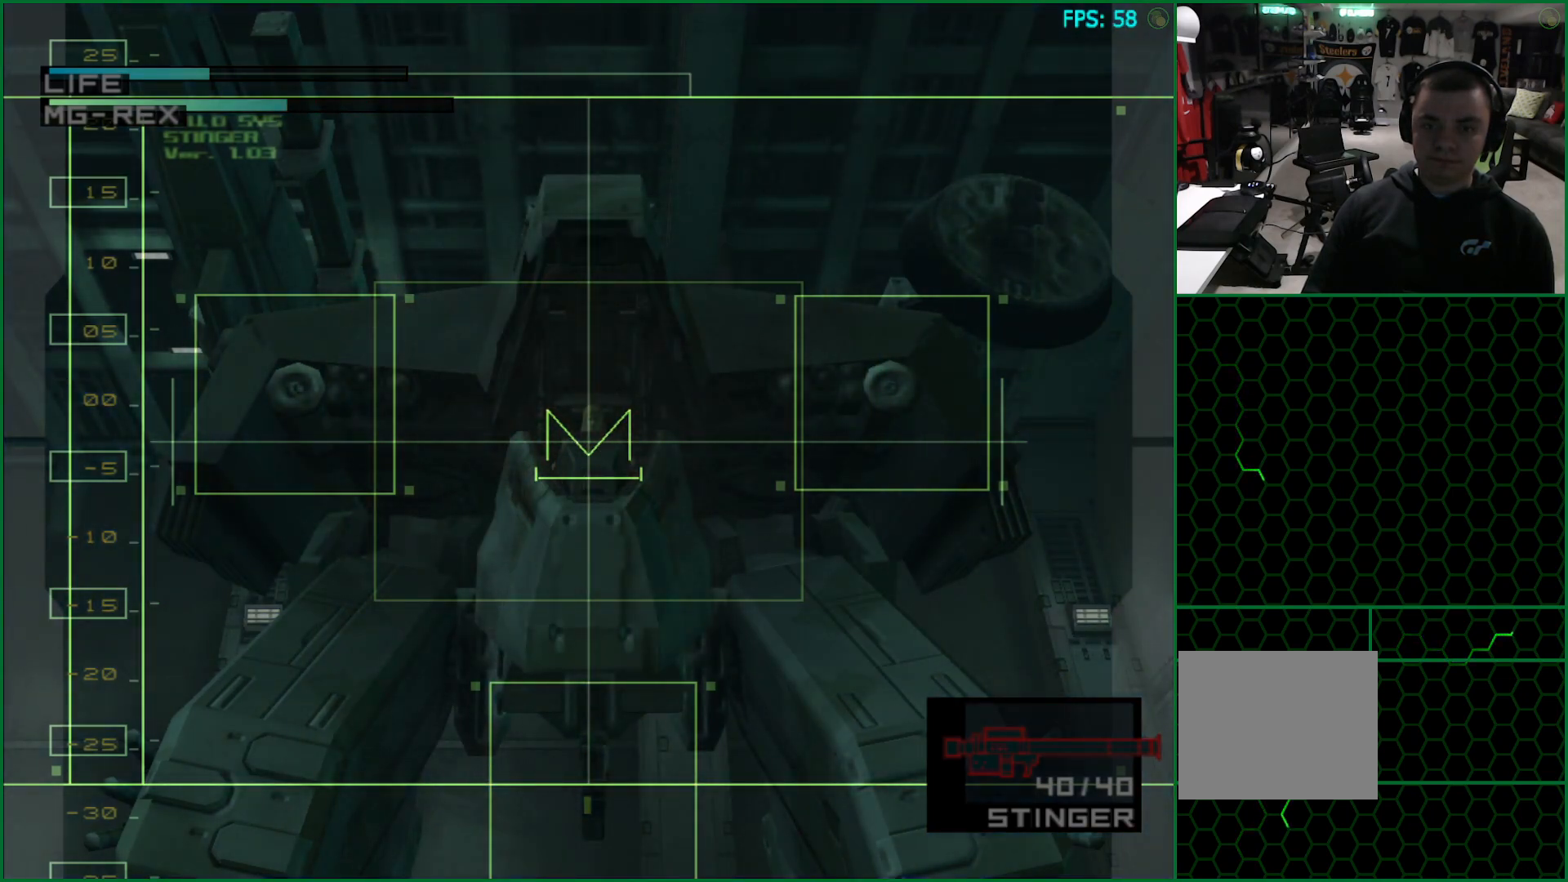
{"buttons": ["SQUARE"], "left_stick": "center", "right_stick": "center", "events": [[367, "SQUARE", "down"], [433, "SQUARE", "up"], [483, "SQUARE", "down"]]}
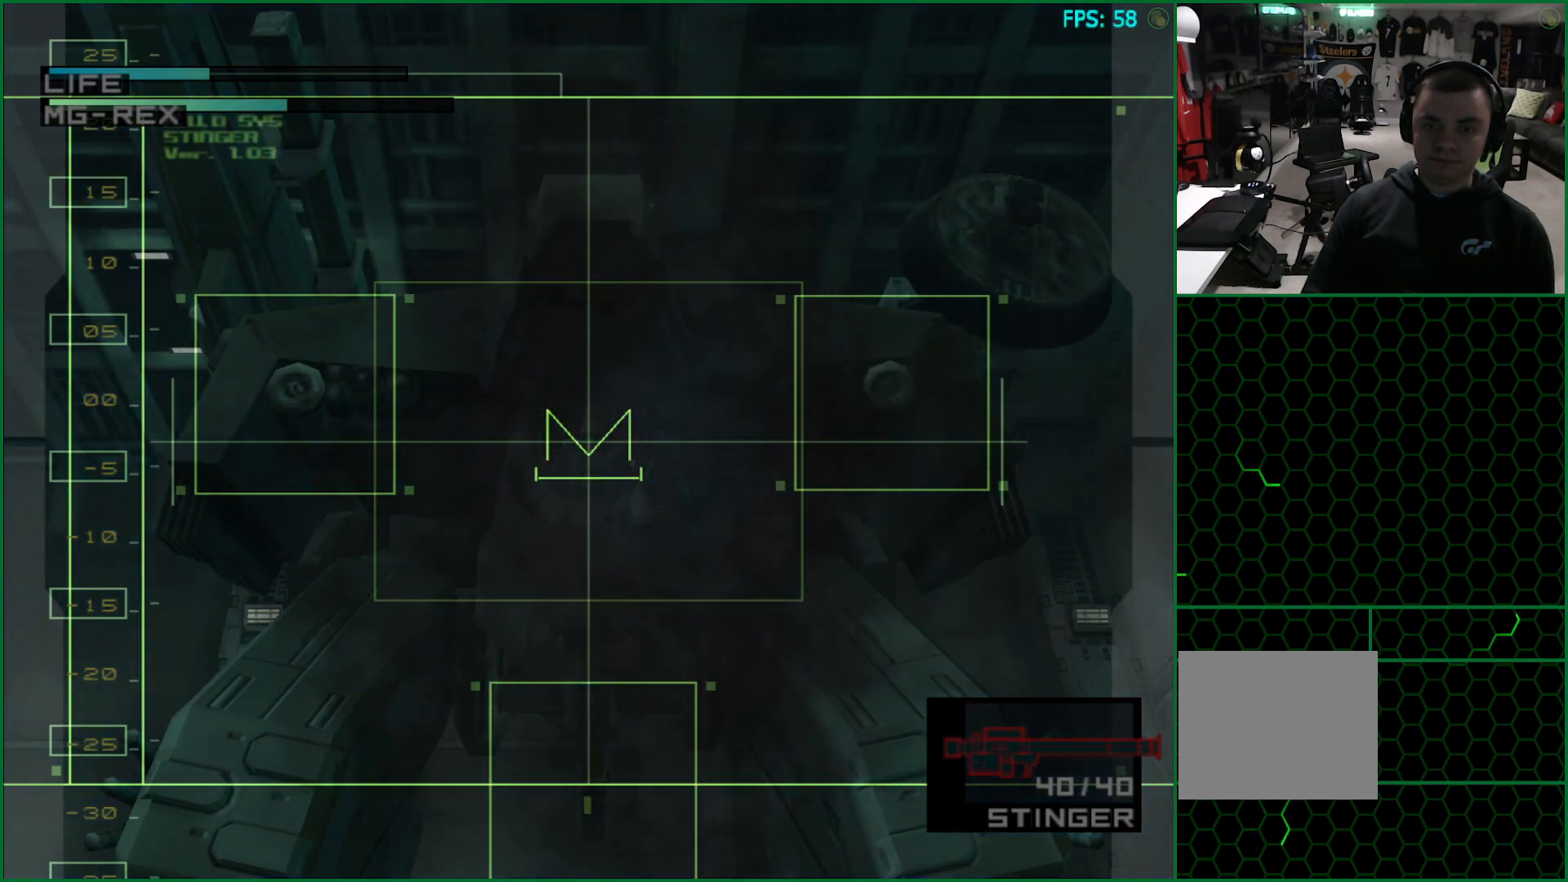
{"buttons": [], "left_stick": "center", "right_stick": "center", "events": [[17, "SQUARE", "up"]]}
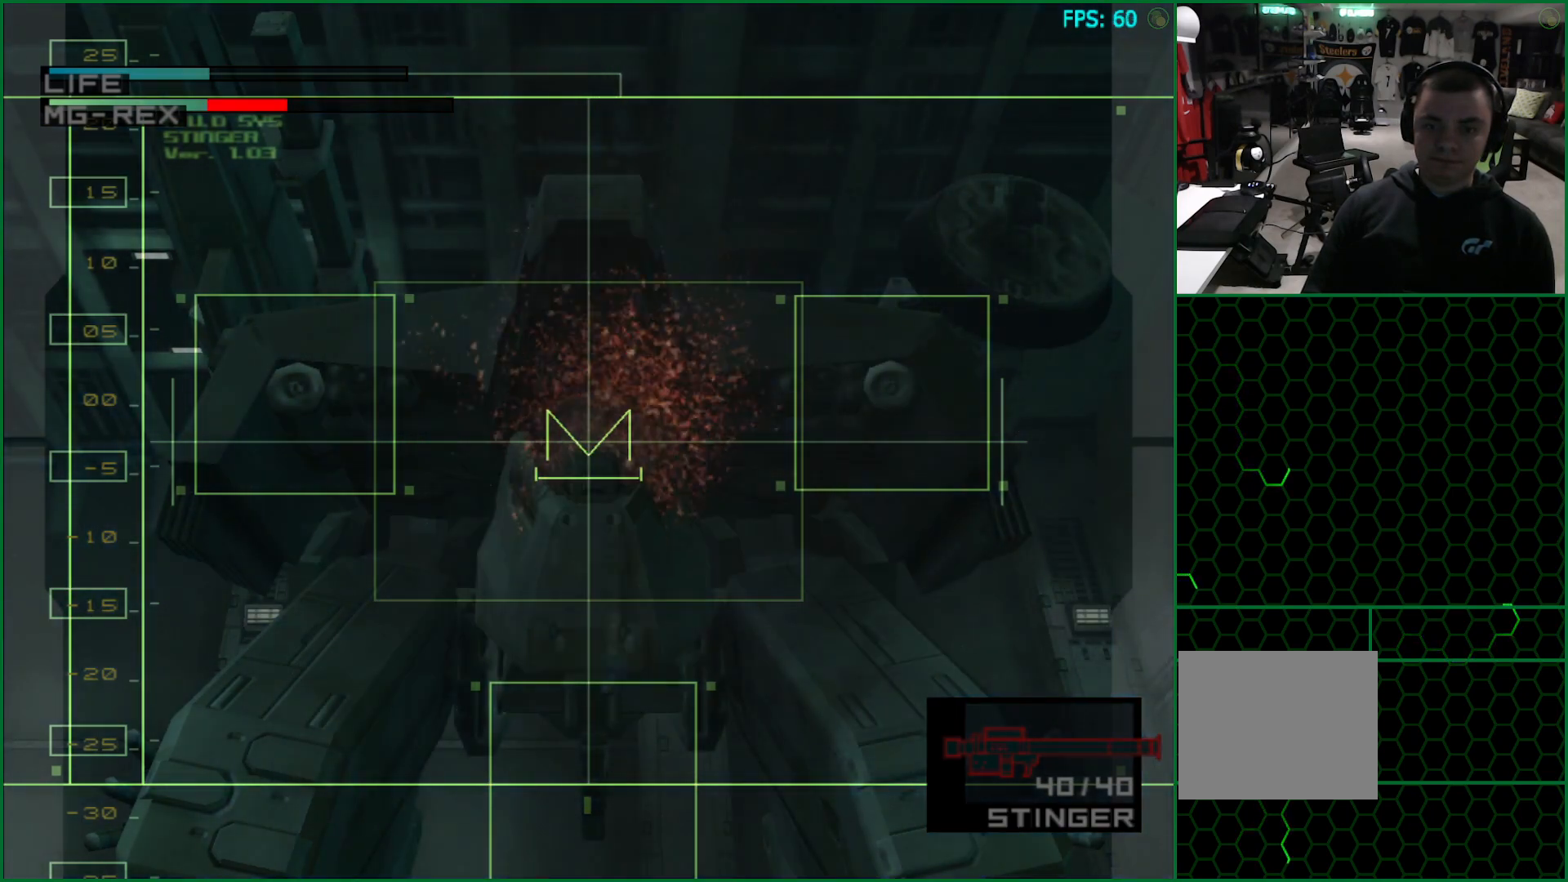
{"buttons": ["DPAD_DOWN"], "left_stick": "center", "right_stick": "center", "events": [[267, "DPAD_DOWN", "down"]]}
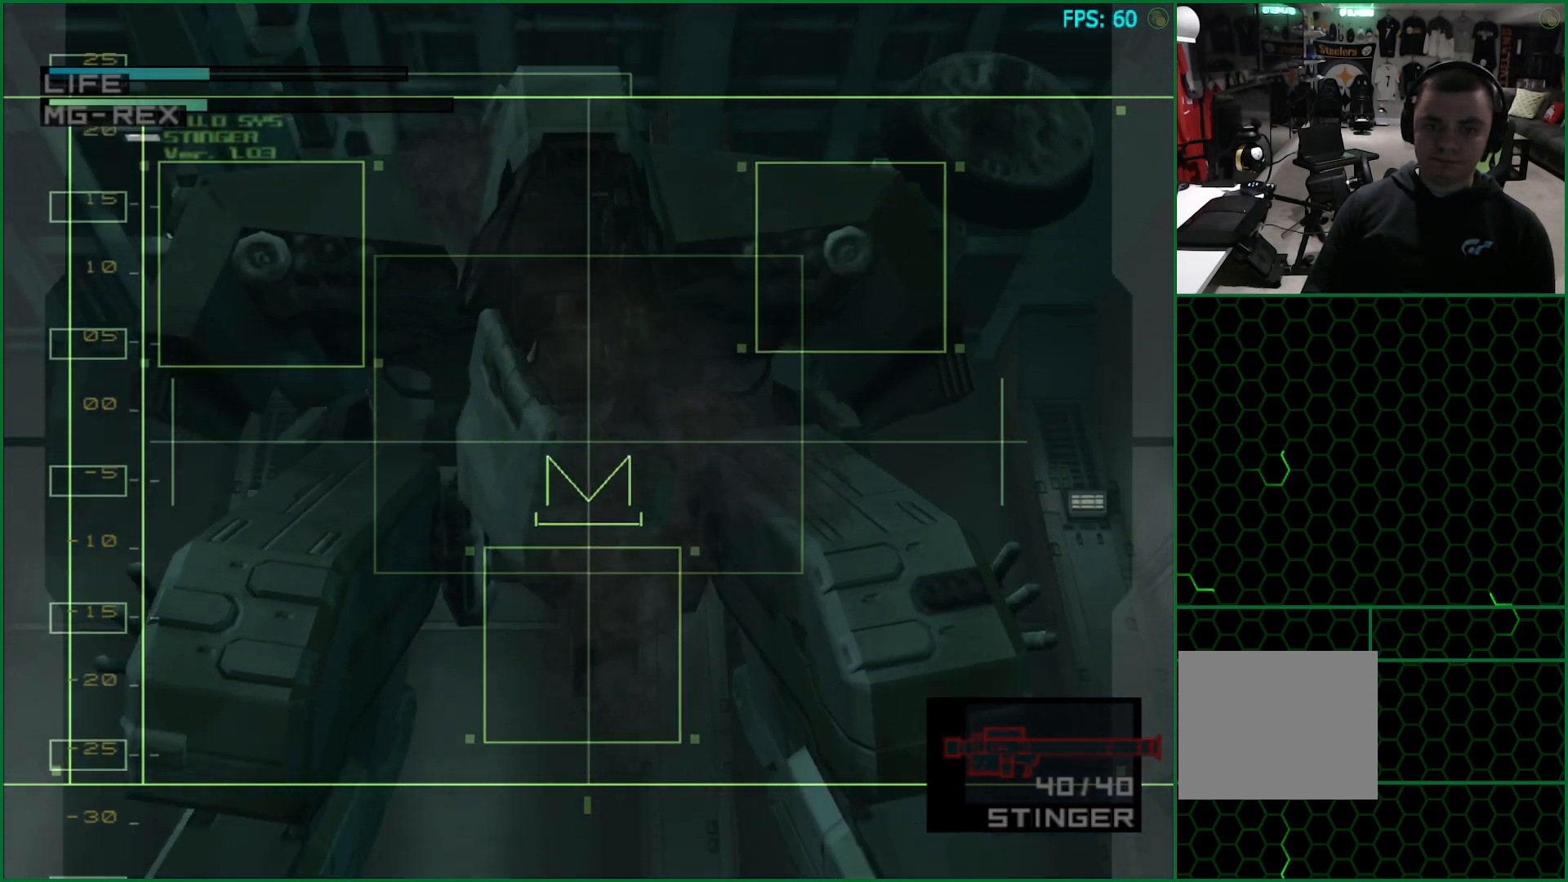
{"buttons": [], "left_stick": "center", "right_stick": "center", "events": [[17, "DPAD_DOWN", "up"], [133, "DPAD_LEFT", "down"], [317, "DPAD_LEFT", "up"]]}
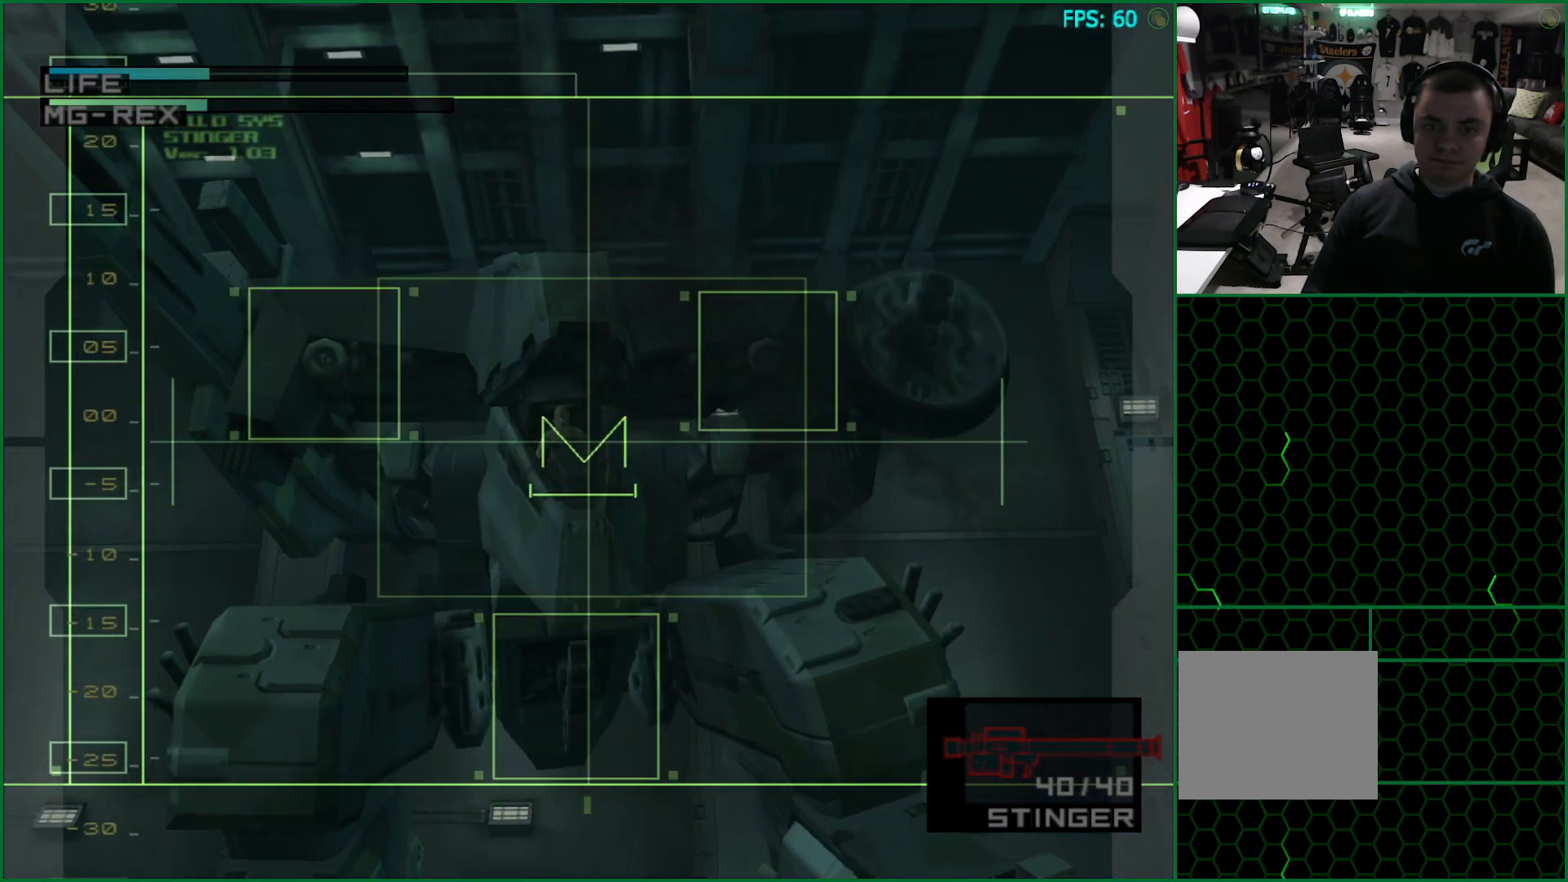
{"buttons": [], "left_stick": "center", "right_stick": "center", "events": [[117, "DPAD_LEFT", "down"], [167, "DPAD_UP", "down"], [217, "DPAD_LEFT", "up"], [217, "DPAD_UP", "up"], [317, "DPAD_UP", "down"], [367, "DPAD_UP", "up"], [433, "SQUARE", "down"], [467, "SQUARE", "up"]]}
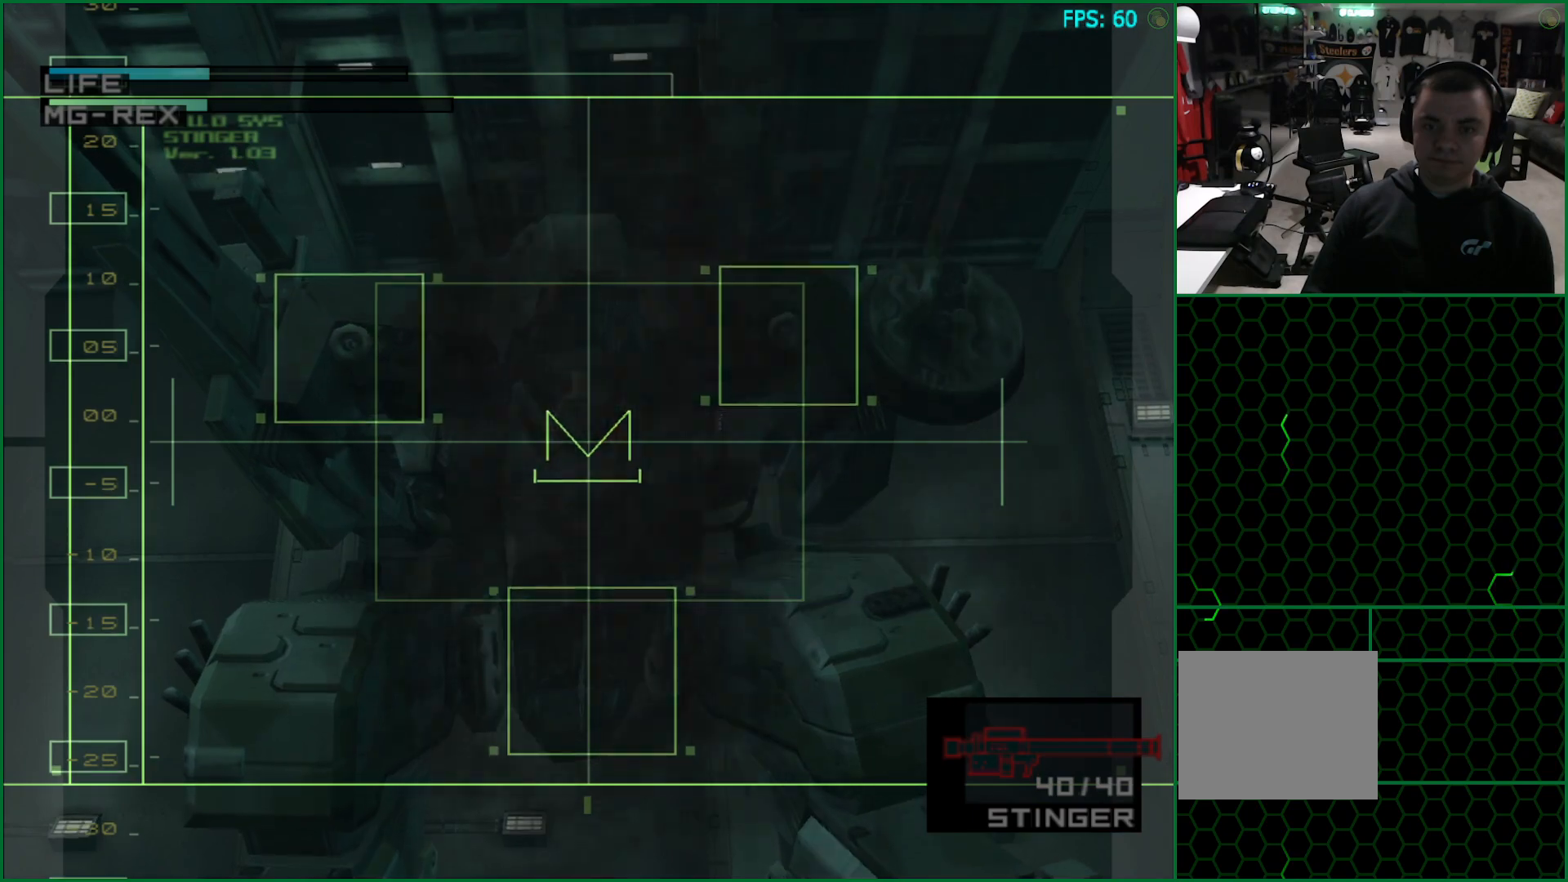
{"buttons": [], "left_stick": "center", "right_stick": "center", "events": [[33, "SQUARE", "down"], [67, "SQUARE", "up"]]}
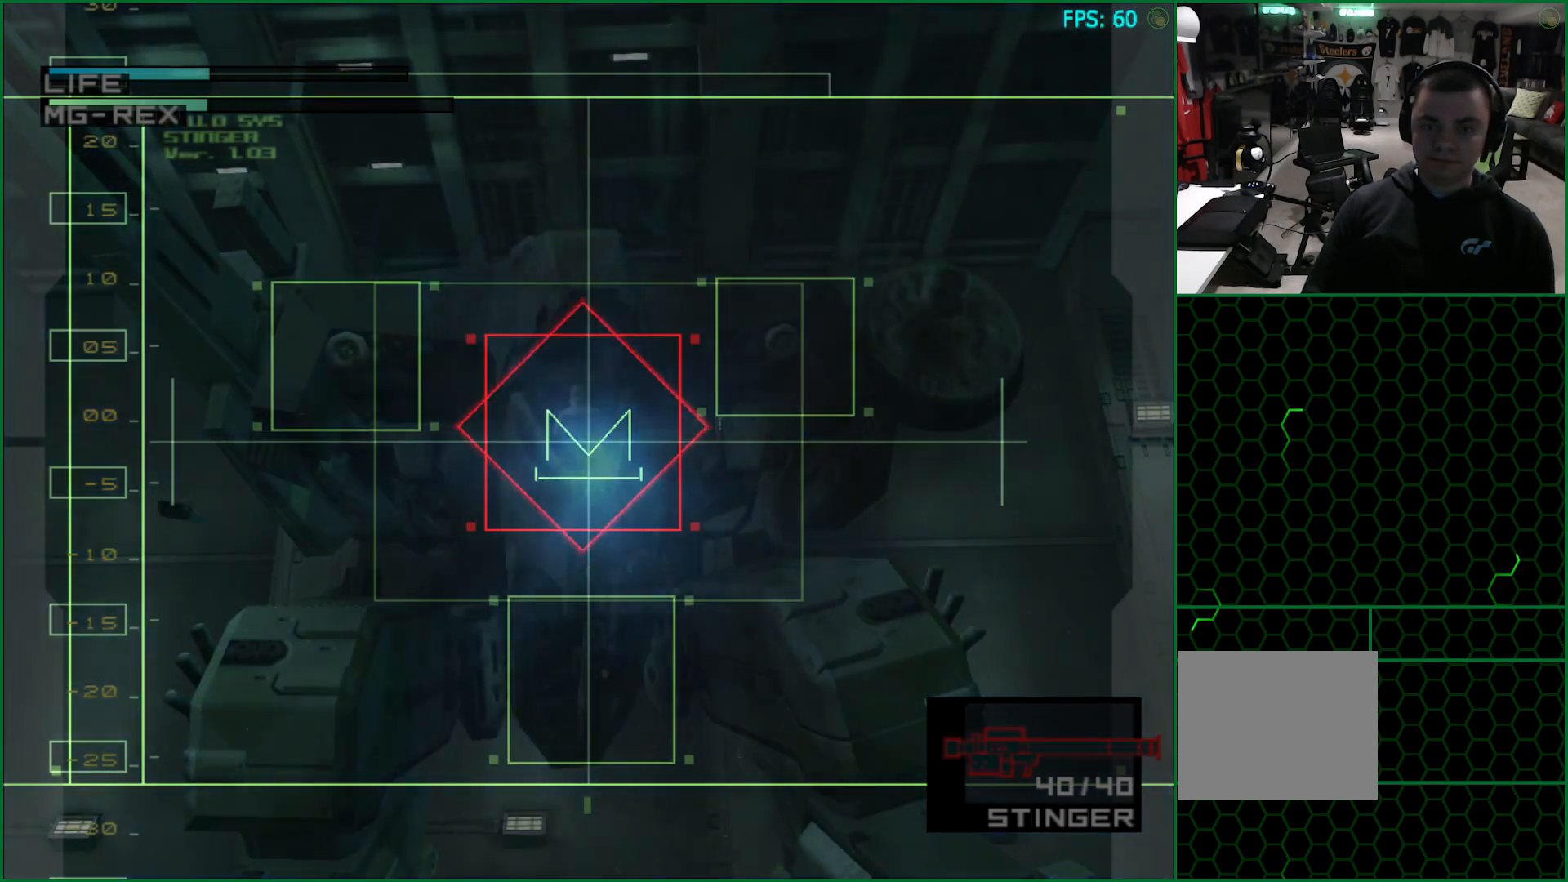
{"buttons": [], "left_stick": "center", "right_stick": "center", "events": [[250, "DPAD_UP", "down"], [333, "DPAD_UP", "up"]]}
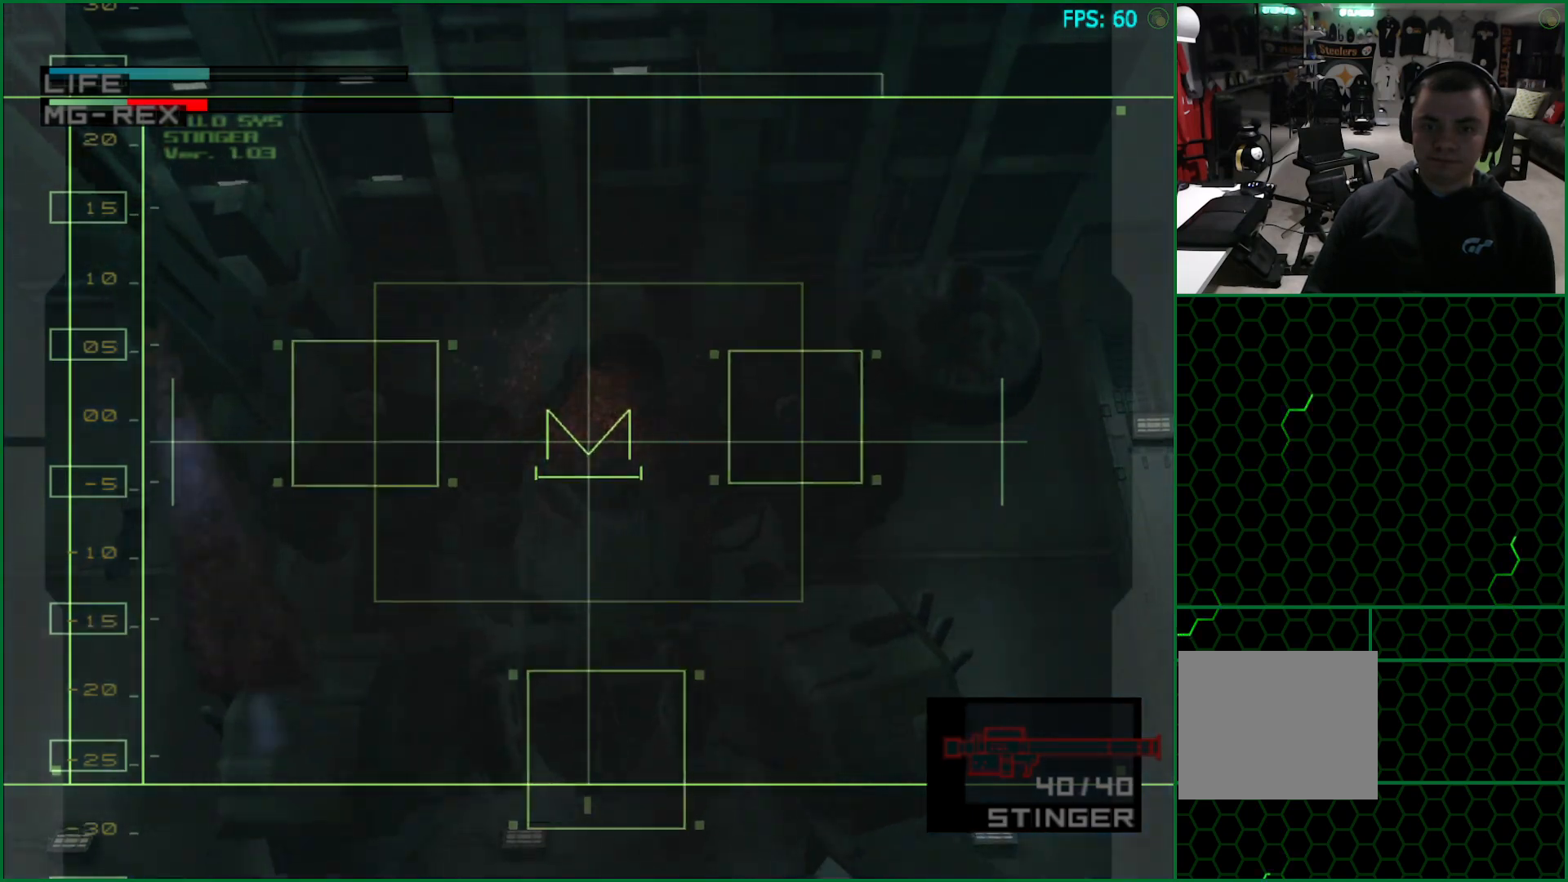
{"buttons": [], "left_stick": "center", "right_stick": "center", "events": []}
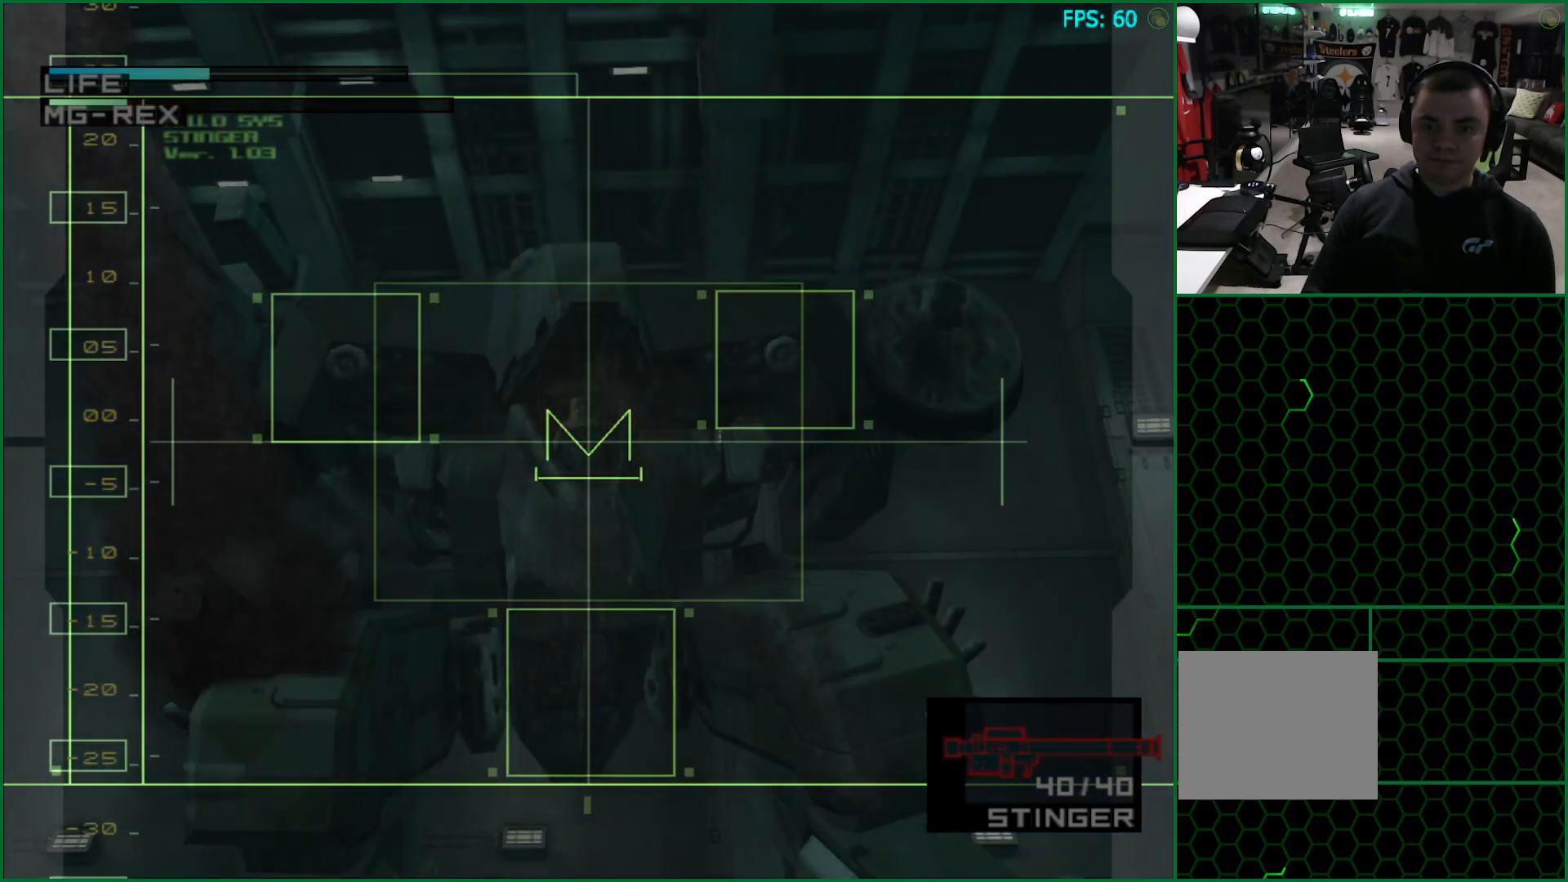
{"buttons": [], "left_stick": "center", "right_stick": "center", "events": []}
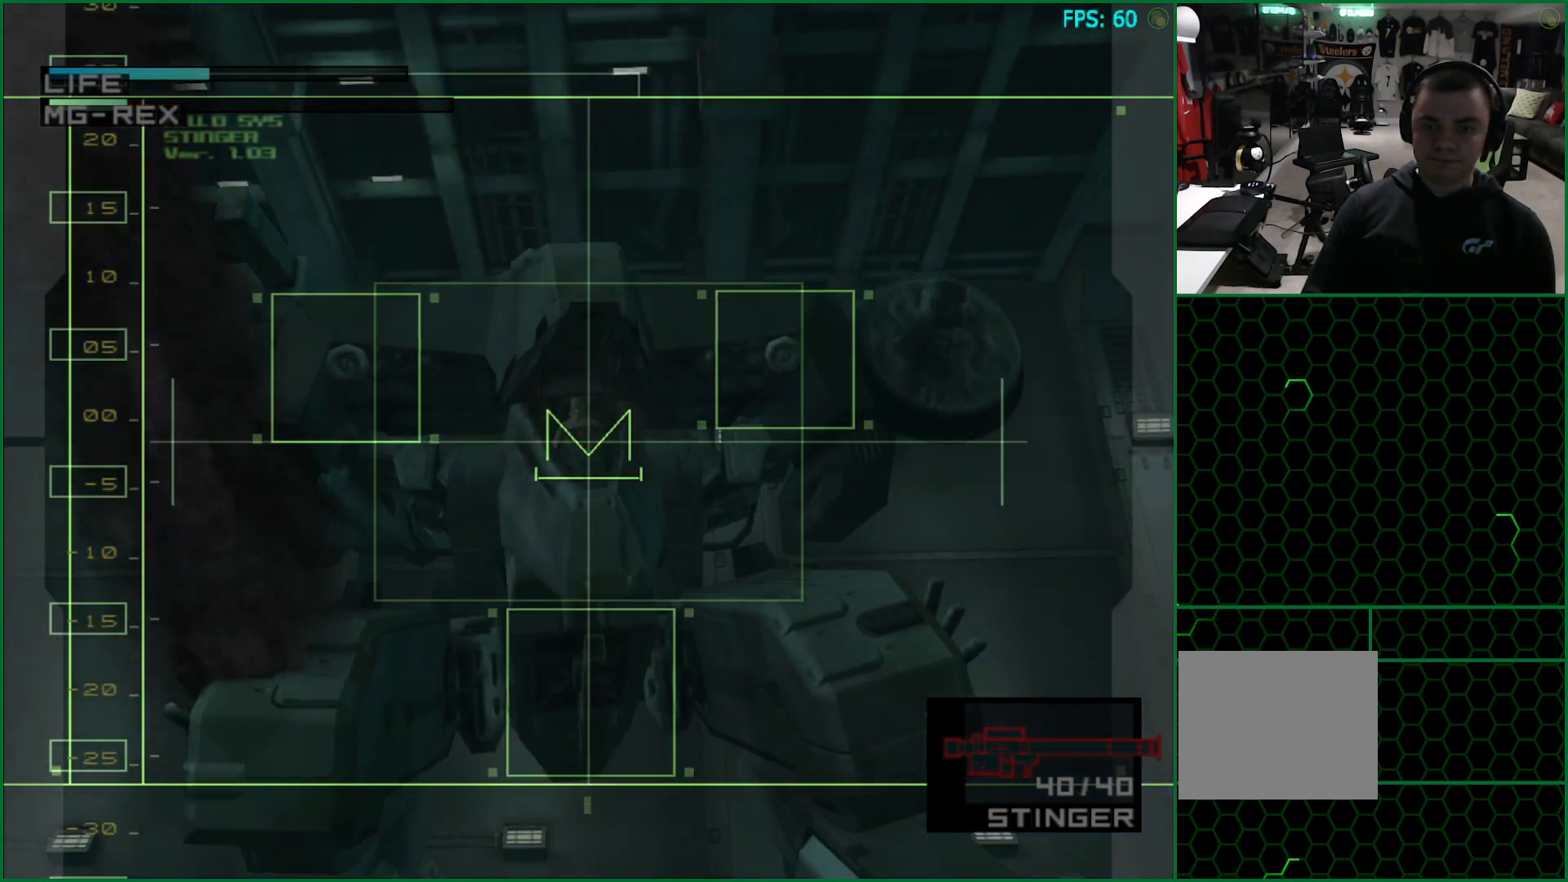
{"buttons": [], "left_stick": "center", "right_stick": "center", "events": [[233, "SQUARE", "down"], [267, "SQUARE", "up"], [317, "SQUARE", "down"], [350, "SQUARE", "up"]]}
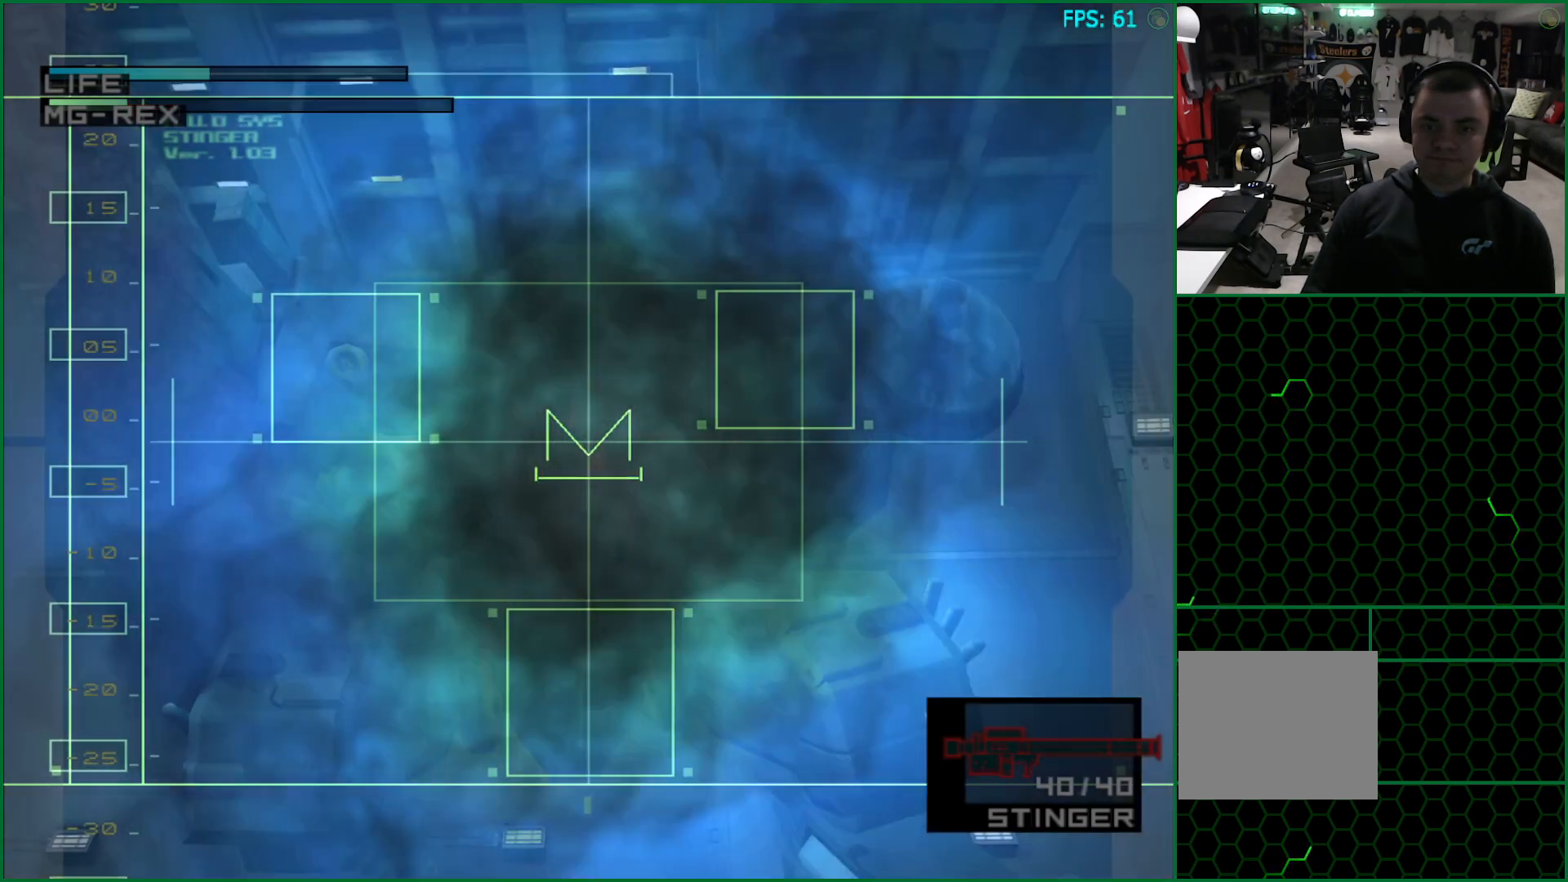
{"buttons": [], "left_stick": "center", "right_stick": "center", "events": []}
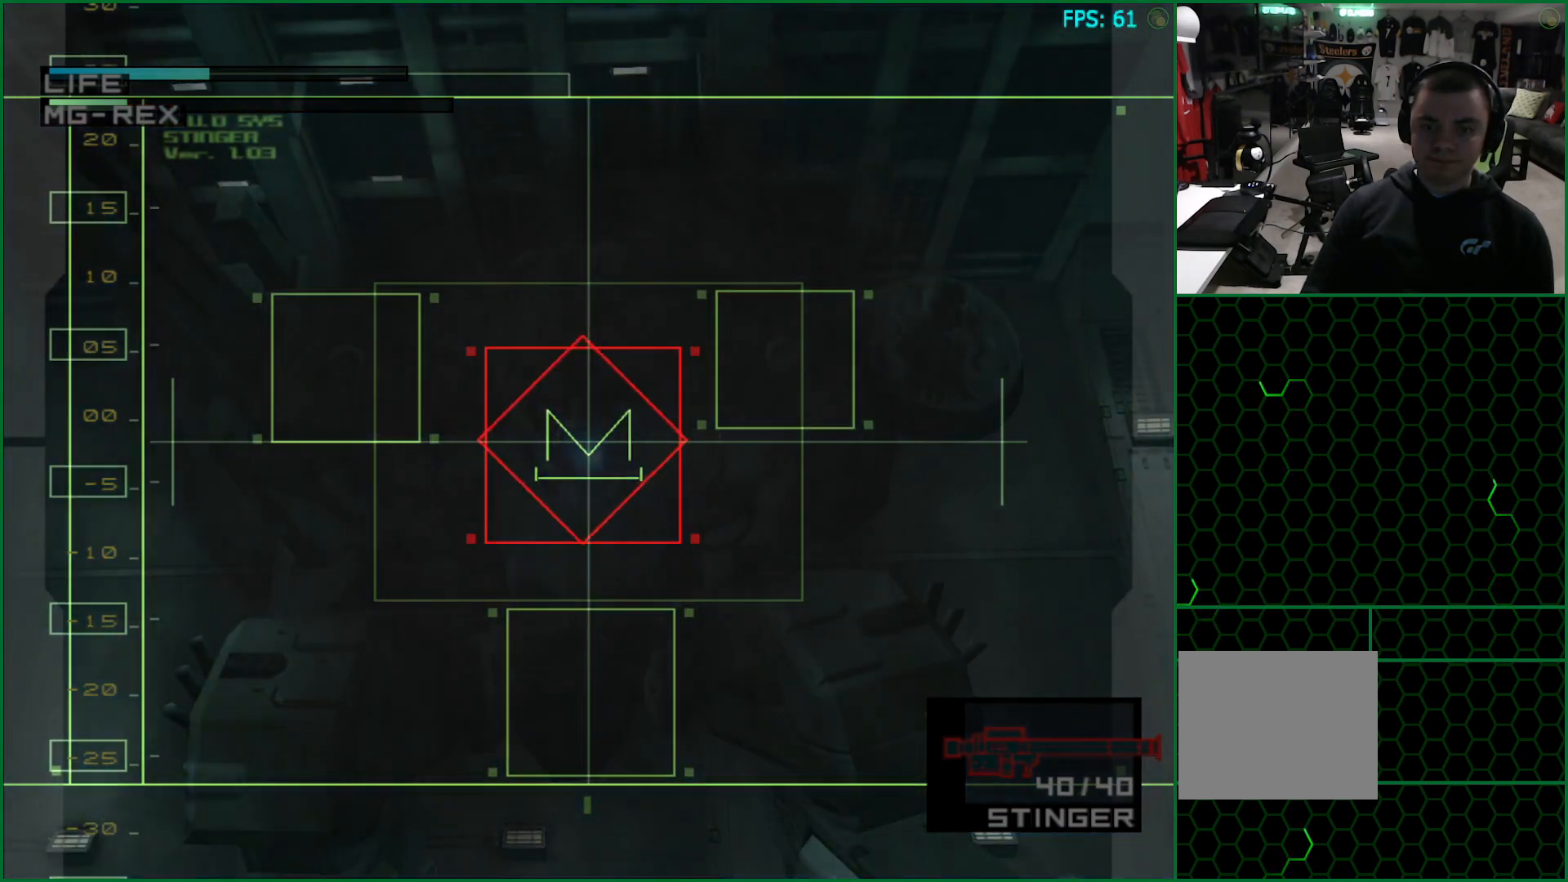
{"buttons": ["CIRCLE"], "left_stick": "center", "right_stick": "center", "events": [[350, "CIRCLE", "down"], [433, "CIRCLE", "up"], [483, "CIRCLE", "down"]]}
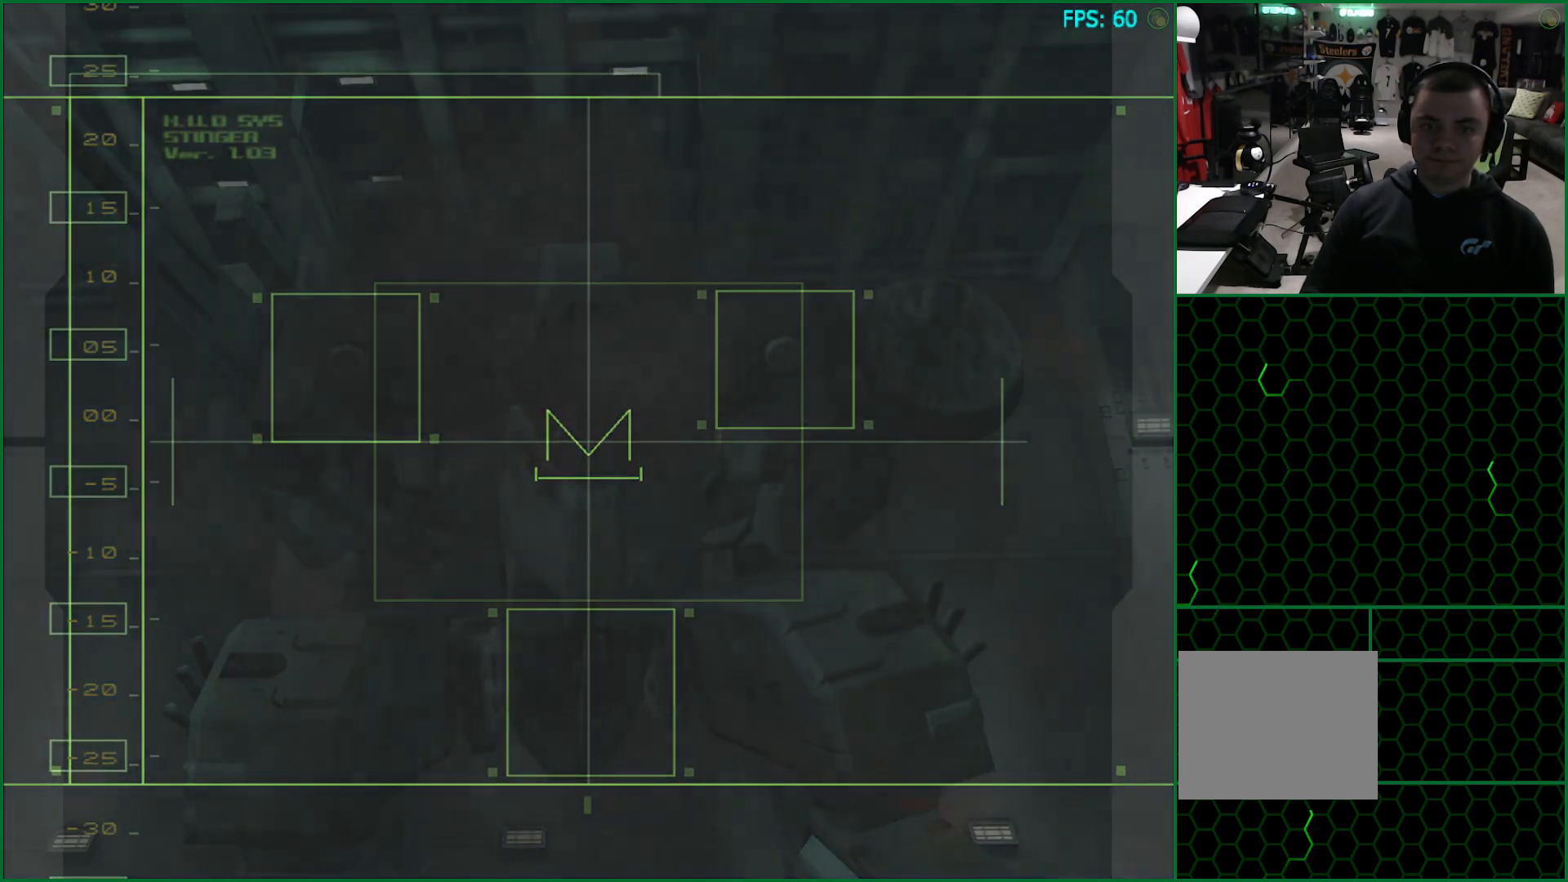
{"buttons": [], "left_stick": "center", "right_stick": "center", "events": [[33, "CIRCLE", "up"], [100, "CIRCLE", "down"], [183, "CIRCLE", "up"], [233, "CIRCLE", "down"], [300, "CIRCLE", "up"], [383, "CIRCLE", "down"], [433, "CIRCLE", "up"]]}
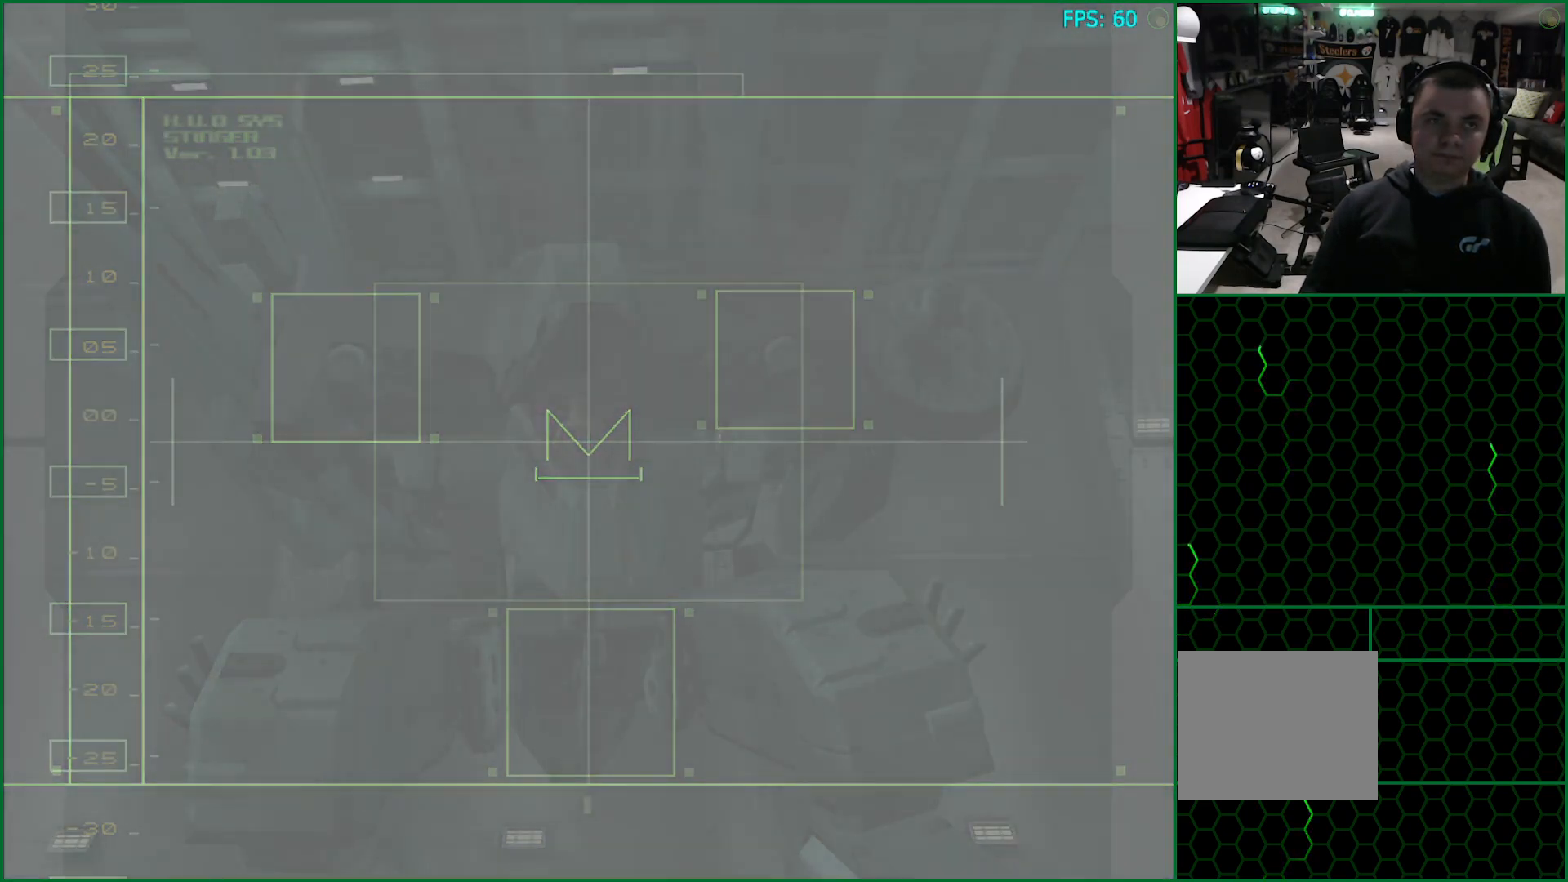
{"buttons": [], "left_stick": "center", "right_stick": "center", "events": [[17, "CIRCLE", "down"], [83, "CIRCLE", "up"], [150, "CIRCLE", "down"], [217, "CIRCLE", "up"], [283, "CIRCLE", "down"], [350, "CIRCLE", "up"], [417, "CIRCLE", "down"], [483, "CIRCLE", "up"]]}
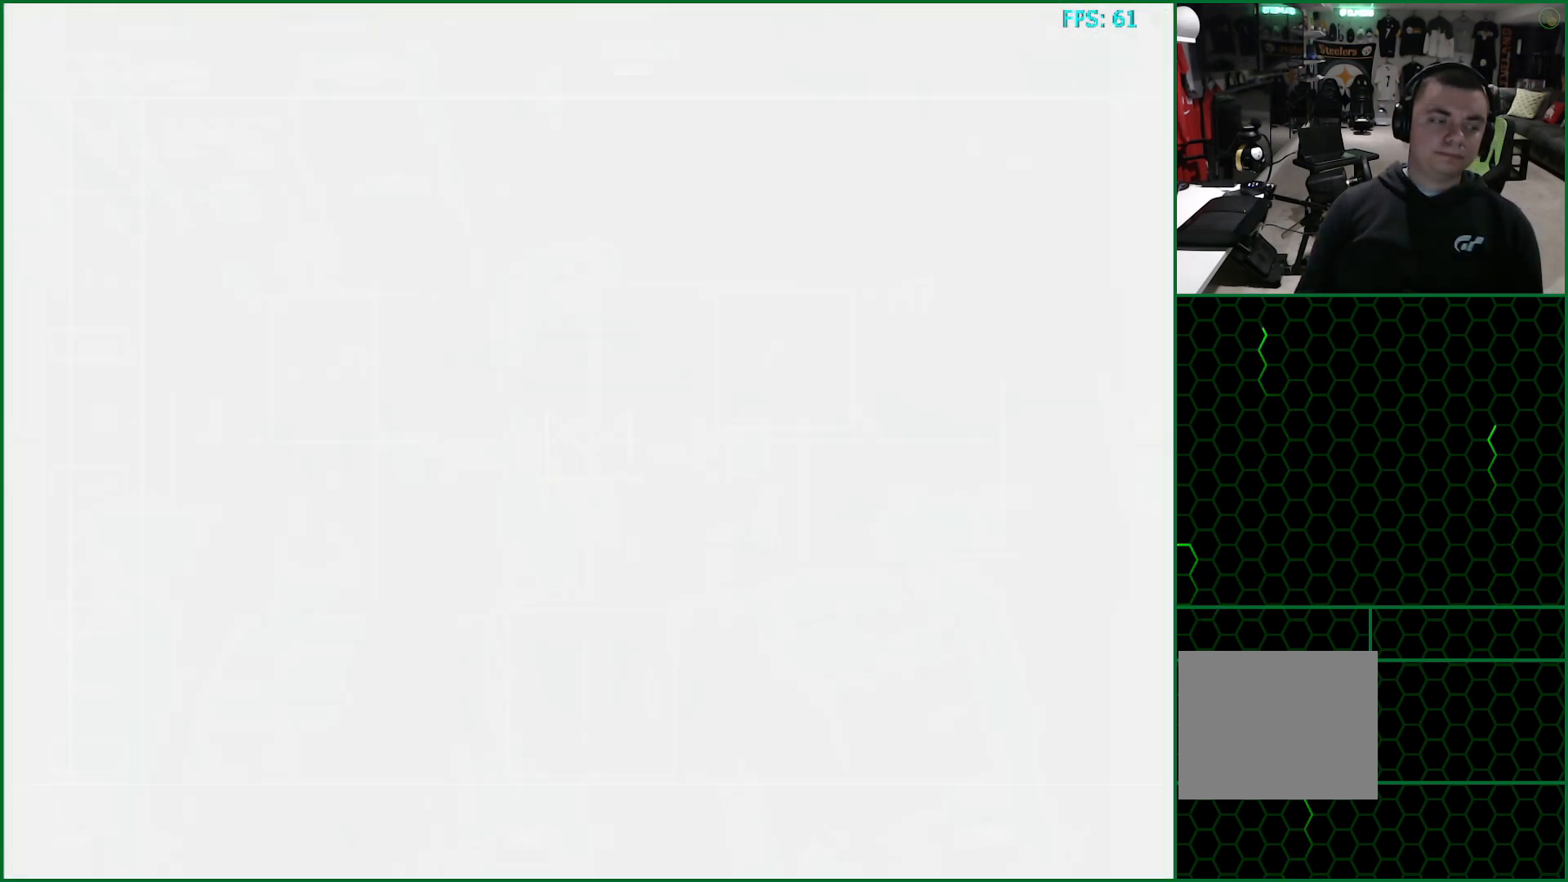
{"buttons": ["CIRCLE"], "left_stick": "center", "right_stick": "center", "events": [[50, "CIRCLE", "down"], [117, "CIRCLE", "up"], [200, "CIRCLE", "down"], [267, "CIRCLE", "up"], [333, "CIRCLE", "down"], [400, "CIRCLE", "up"], [467, "CIRCLE", "down"]]}
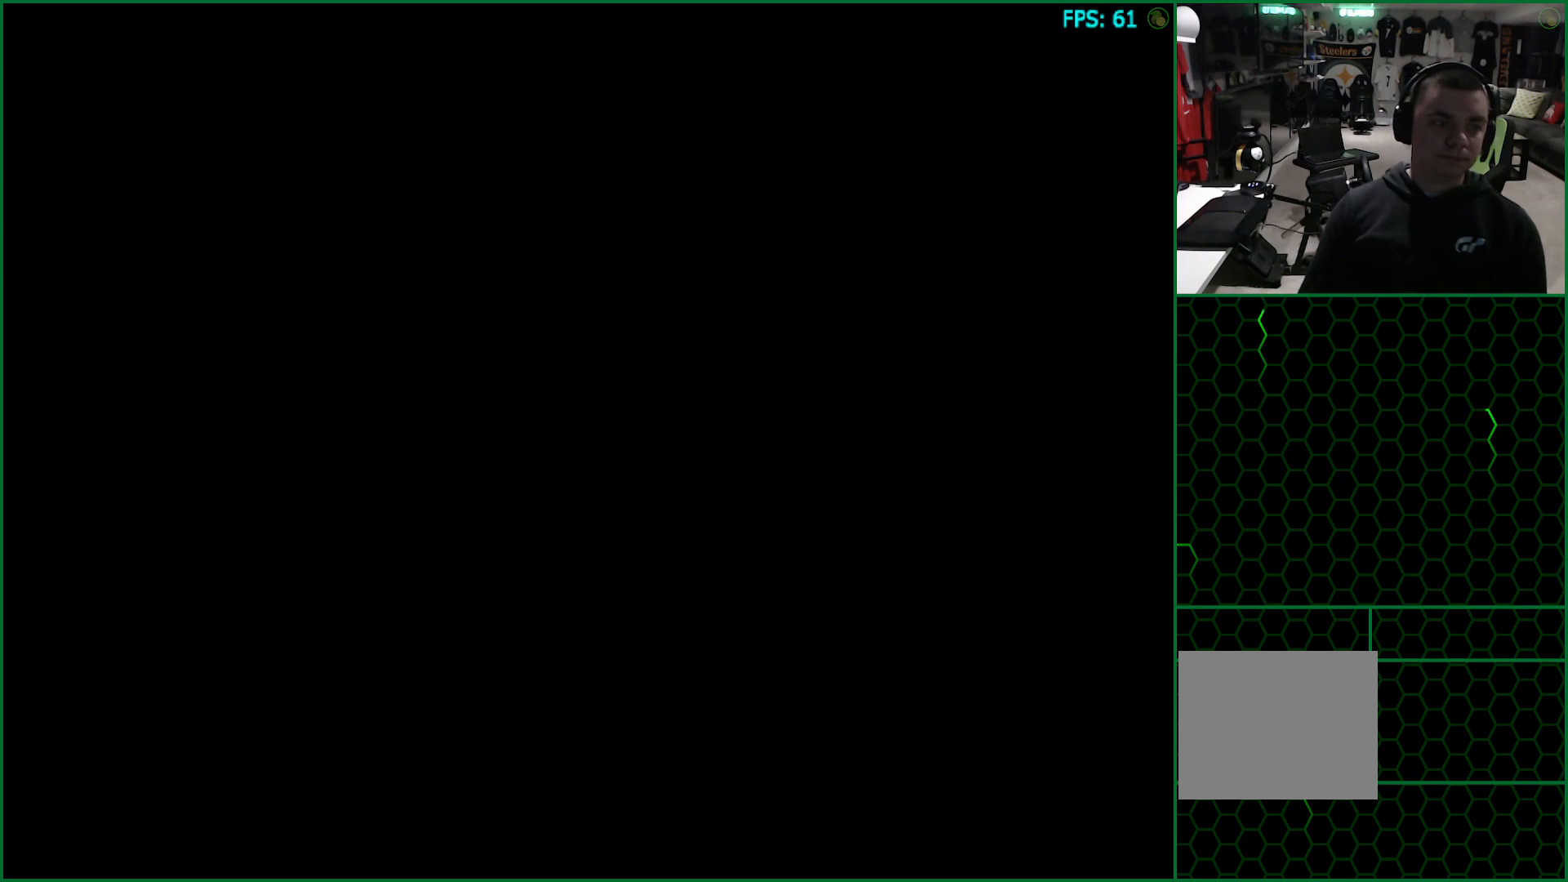
{"buttons": [], "left_stick": "center", "right_stick": "center", "events": [[33, "CIRCLE", "up"], [117, "CIRCLE", "down"], [167, "CIRCLE", "up"], [250, "CIRCLE", "down"], [317, "CIRCLE", "up"], [400, "CIRCLE", "down"], [450, "CIRCLE", "up"]]}
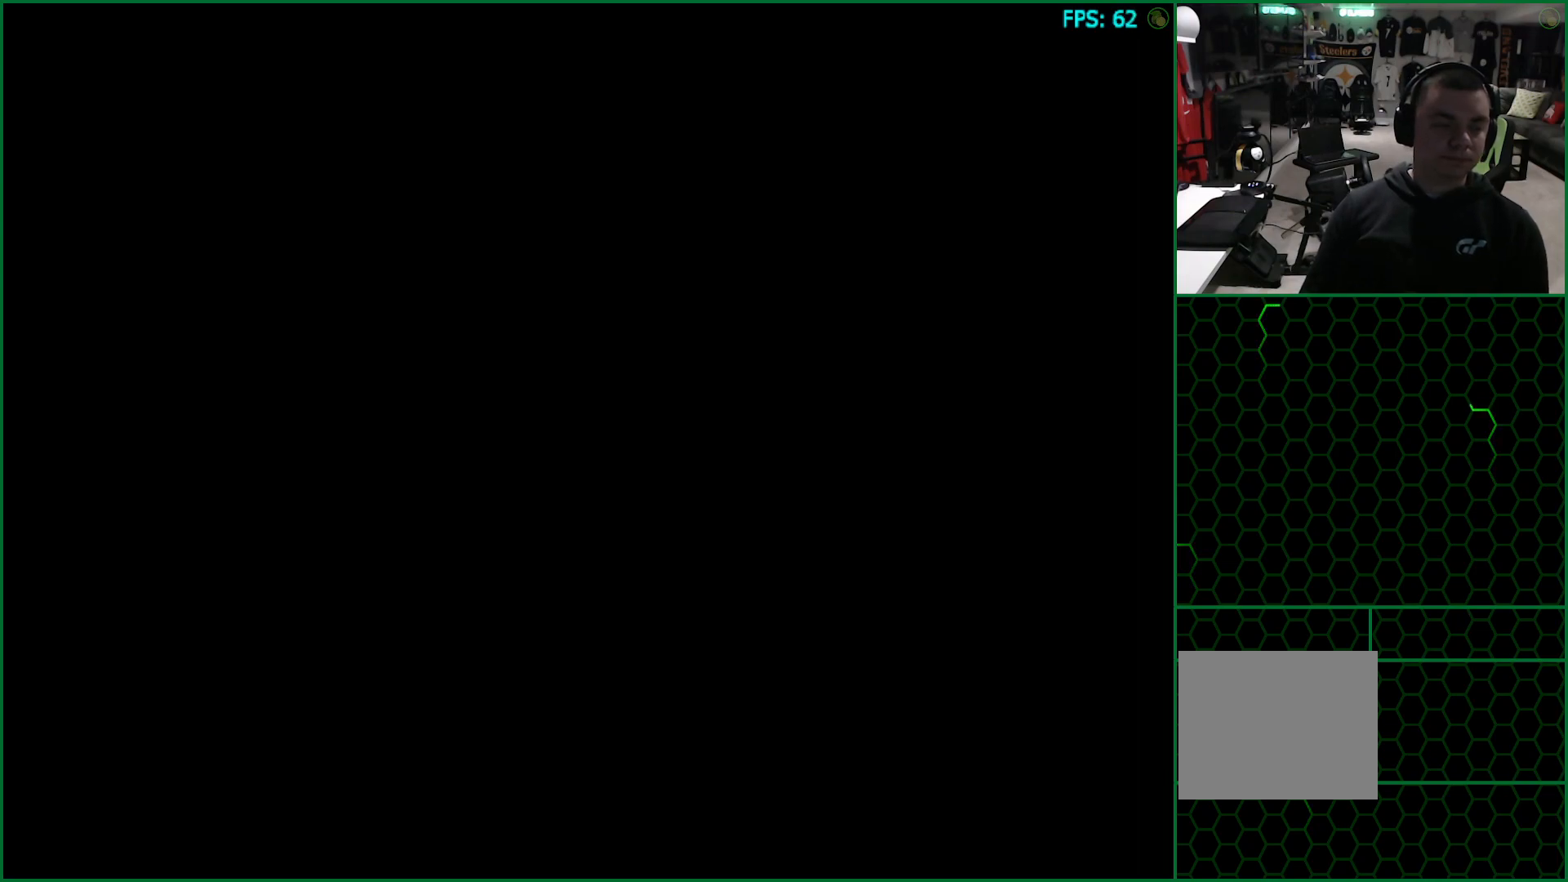
{"buttons": ["CIRCLE"], "left_stick": "center", "right_stick": "center", "events": [[33, "CIRCLE", "down"], [83, "CIRCLE", "up"], [167, "CIRCLE", "down"], [233, "CIRCLE", "up"], [300, "CIRCLE", "down"], [367, "CIRCLE", "up"], [417, "CIRCLE", "down"]]}
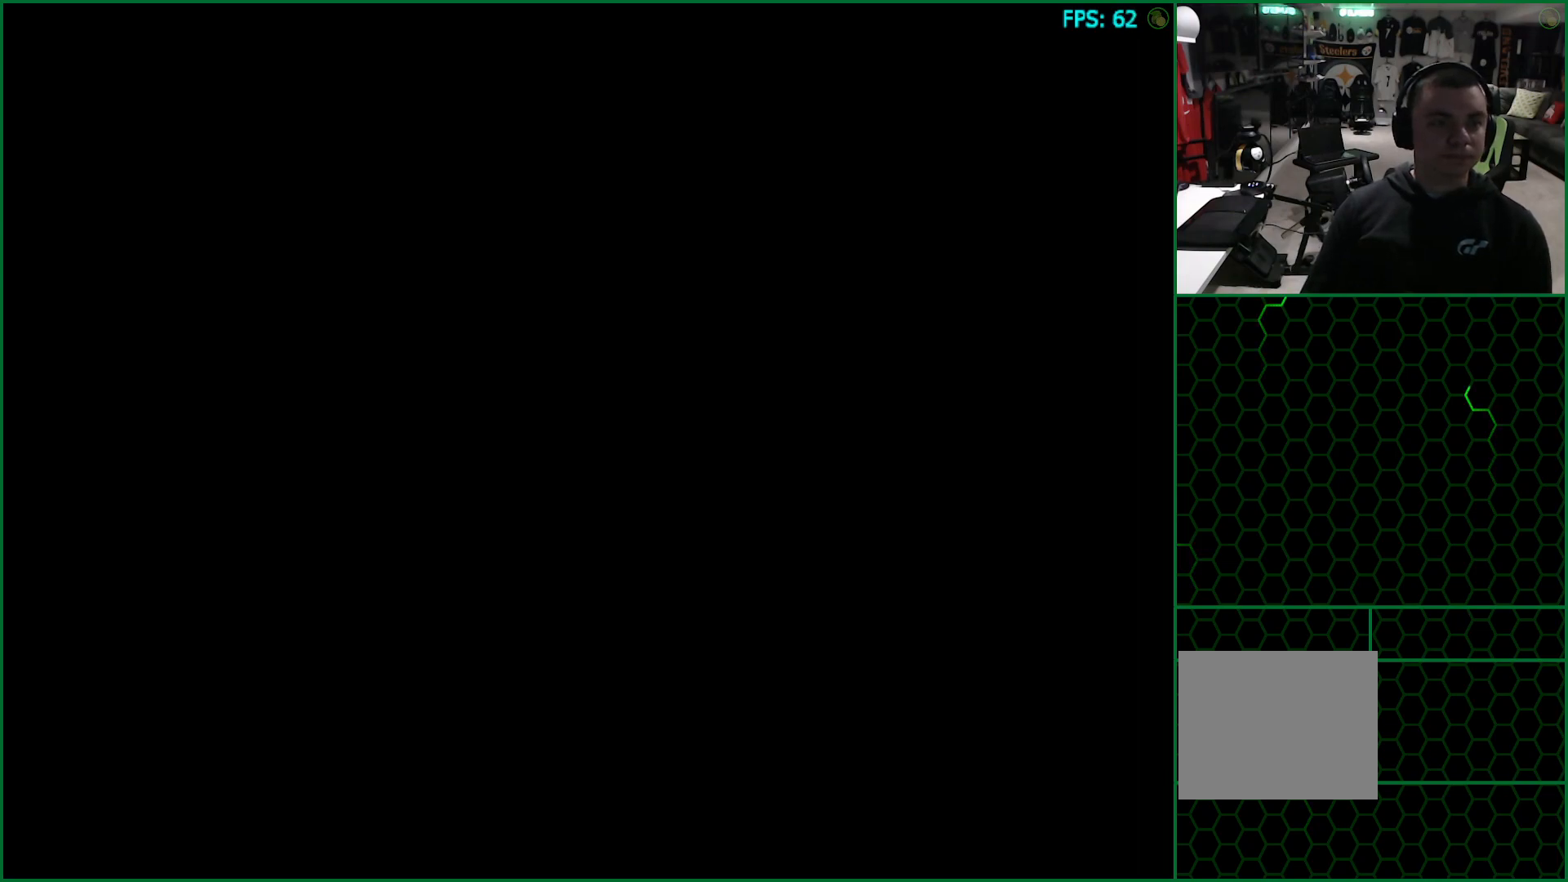
{"buttons": ["CIRCLE"], "left_stick": "center", "right_stick": "center", "events": [[17, "CIRCLE", "up"], [67, "CIRCLE", "down"], [133, "CIRCLE", "up"], [217, "CIRCLE", "down"], [283, "CIRCLE", "up"], [350, "CIRCLE", "down"], [417, "CIRCLE", "up"], [483, "CIRCLE", "down"]]}